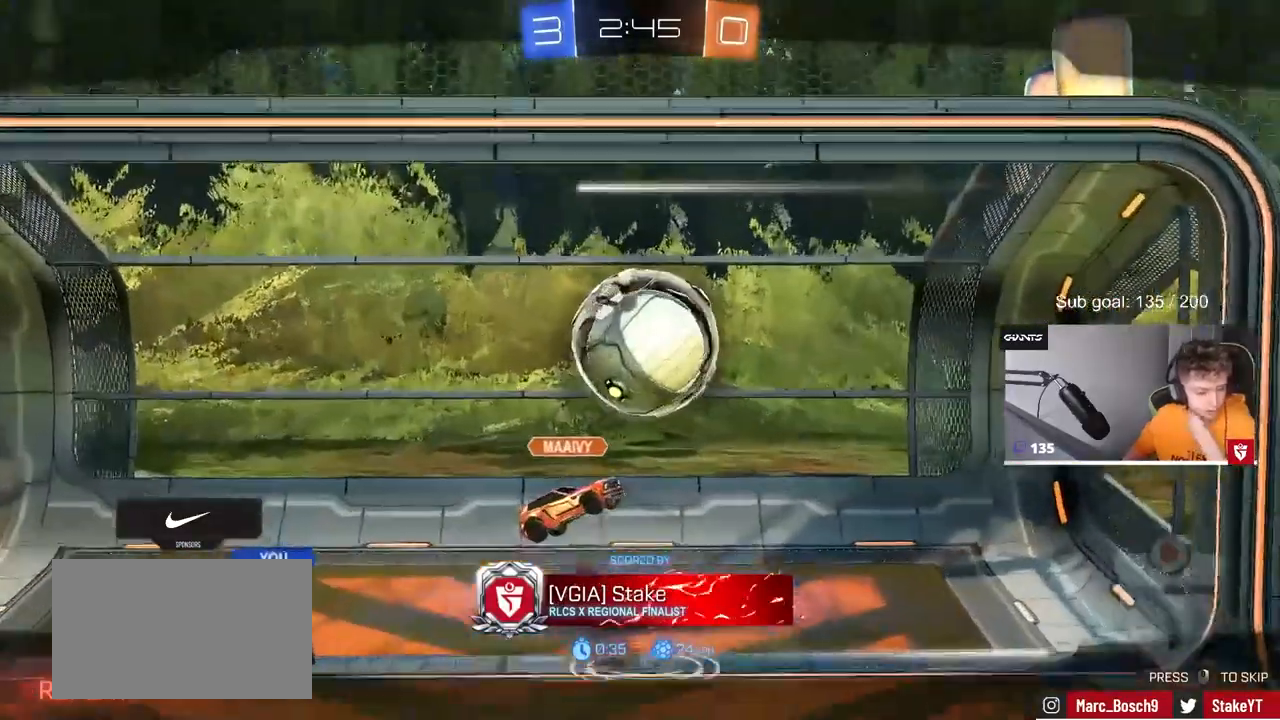
Gameplay with keyboard and mouse; each line is a JSON object with the keys and mouse buttons held at the frame after it. "events" lists presses ("down") and releases ("up") of "1", "2", "3", "4", "5", "a", "alt", "c", "caps_lock", "ctrl", "d", "e", "f", "g", "q", "r", "s", "shift", "space", "t", "tab", "v", "w", "x", "z", "mouse_left", "mouse_wheel" and "mouse_right" between this image and that frame as [ms after this image, input, new state], when the widget could be followed in between. "mouse_left", "mouse_wheel", "mouse_right" = the "left", "wheel", "right" buttons of the "mouse" list. No other keys are recorded. "wheel" means that the mouse wheel is clicked or scrolled. "mouse_move" is the direction in which the mouse moves at that frame (one of eight, or "still"), when it could be read.
{"keys": [], "mouse": ["right"], "mouse_move": "still", "events": [[467, "mouse_right", "down"]]}
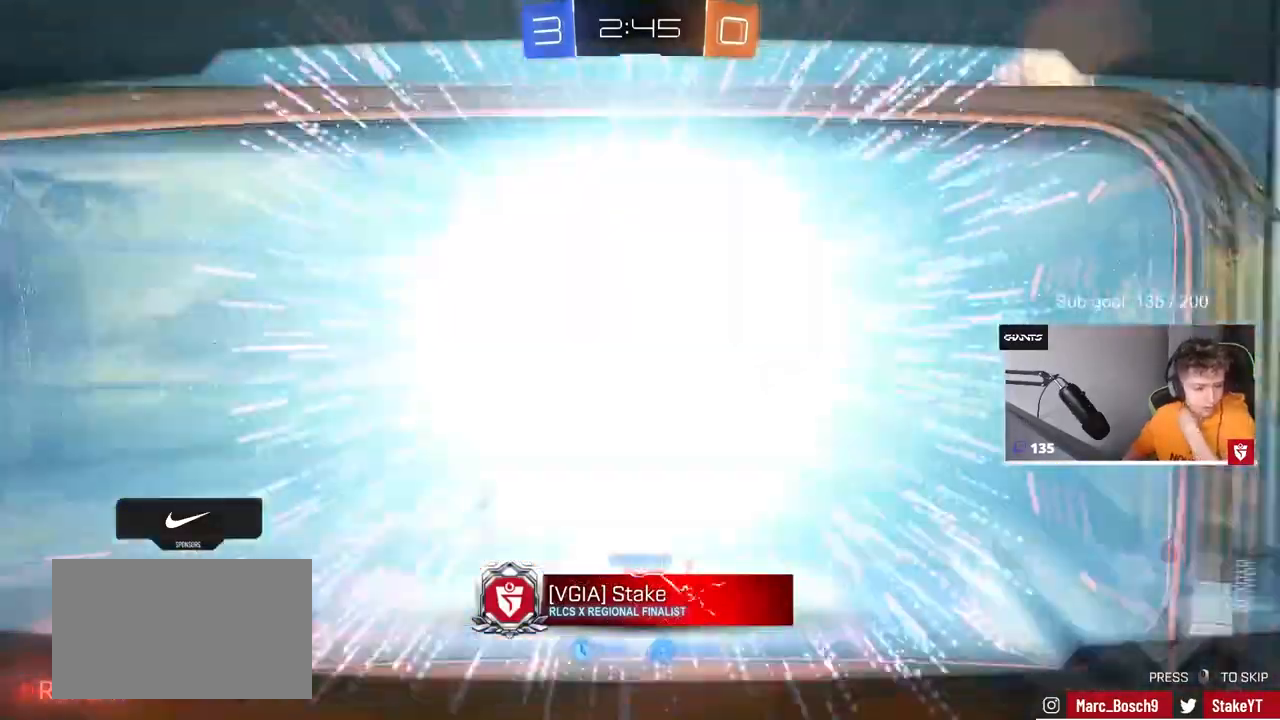
{"keys": [], "mouse": [], "mouse_move": "still", "events": [[167, "mouse_right", "up"]]}
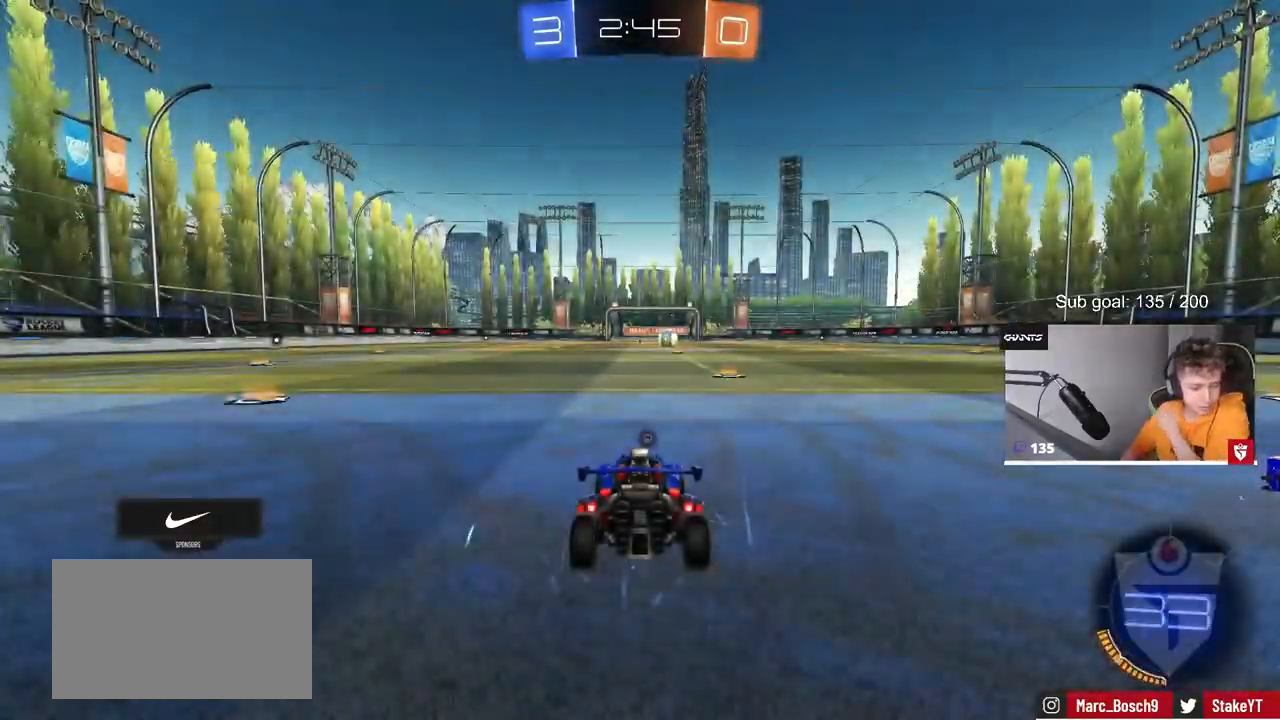
{"keys": [], "mouse": [], "mouse_move": "still", "events": []}
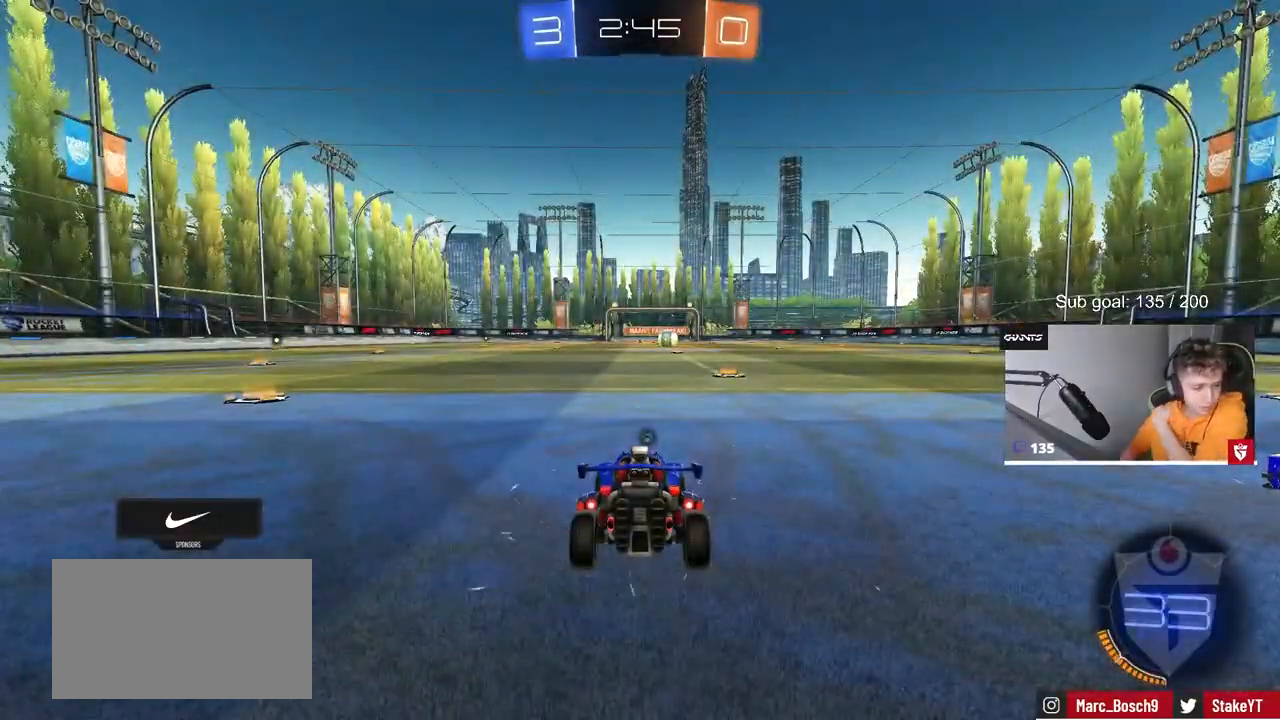
{"keys": [], "mouse": [], "mouse_move": "still", "events": []}
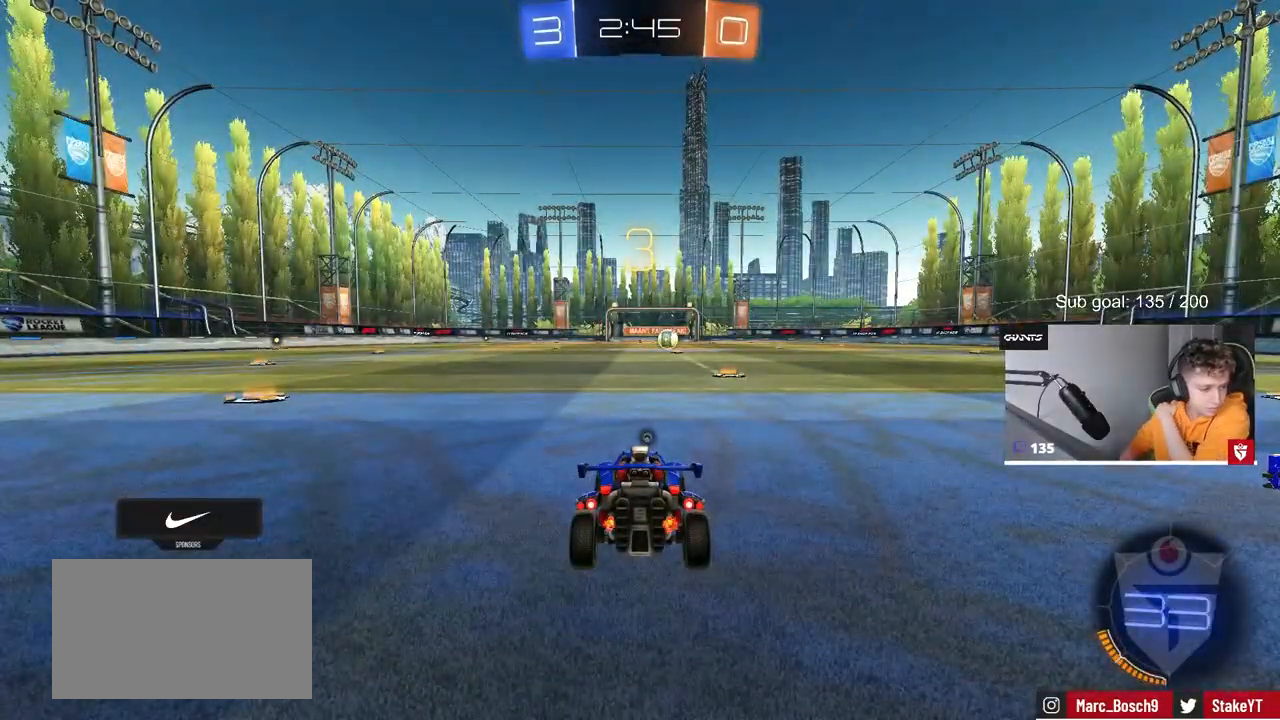
{"keys": [], "mouse": [], "mouse_move": "up", "events": []}
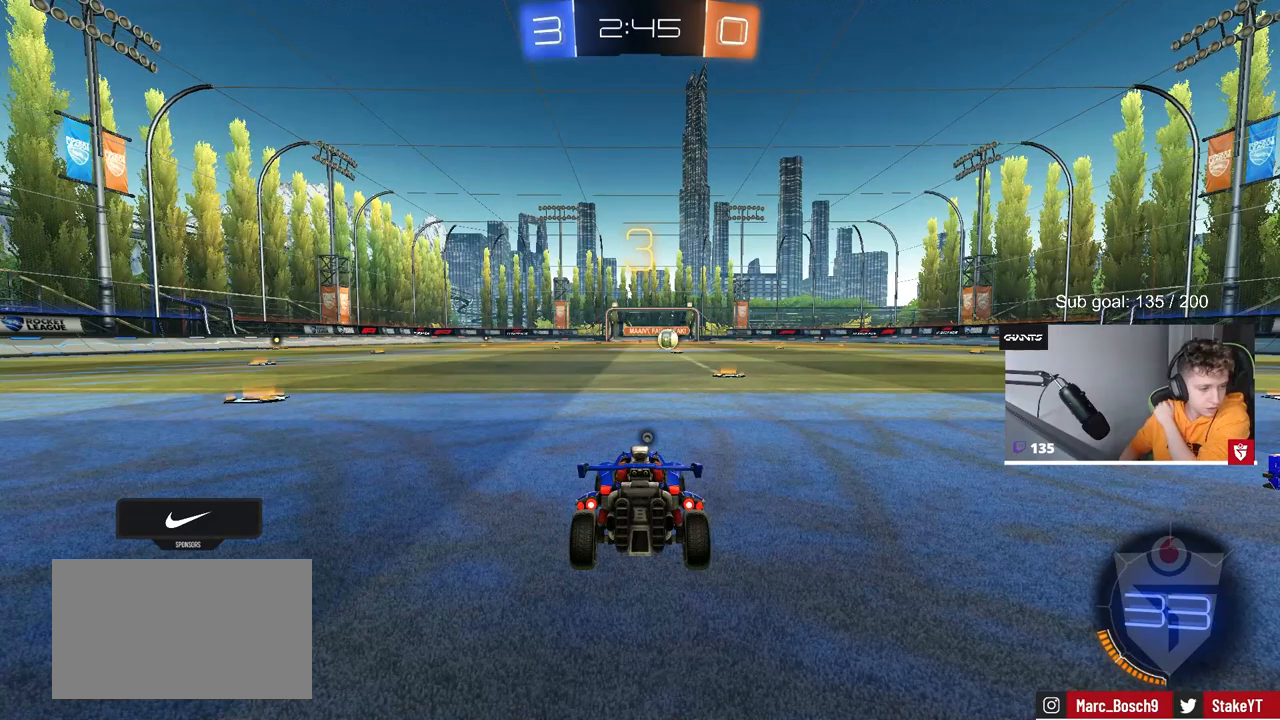
{"keys": [], "mouse": [], "mouse_move": "still", "events": []}
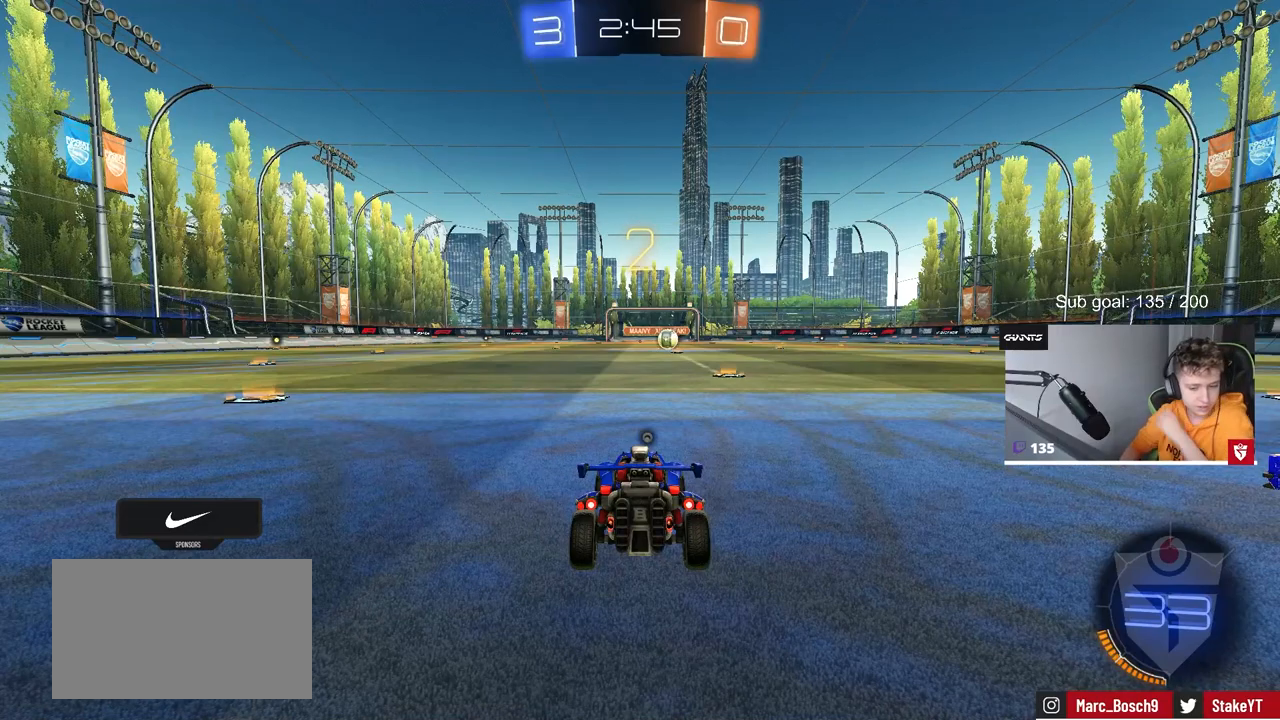
{"keys": [], "mouse": [], "mouse_move": "up", "events": []}
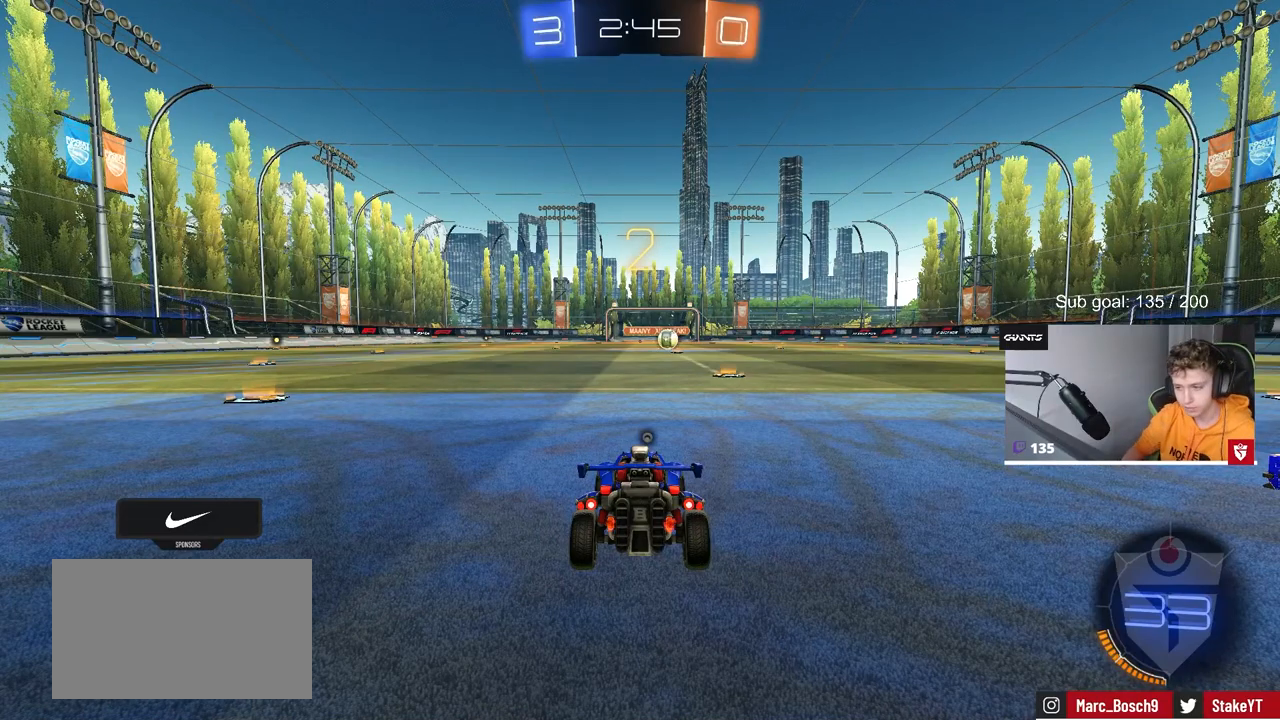
{"keys": ["tab", "w"], "mouse": [], "mouse_move": "left", "events": [[117, "tab", "down"], [433, "w", "down"]]}
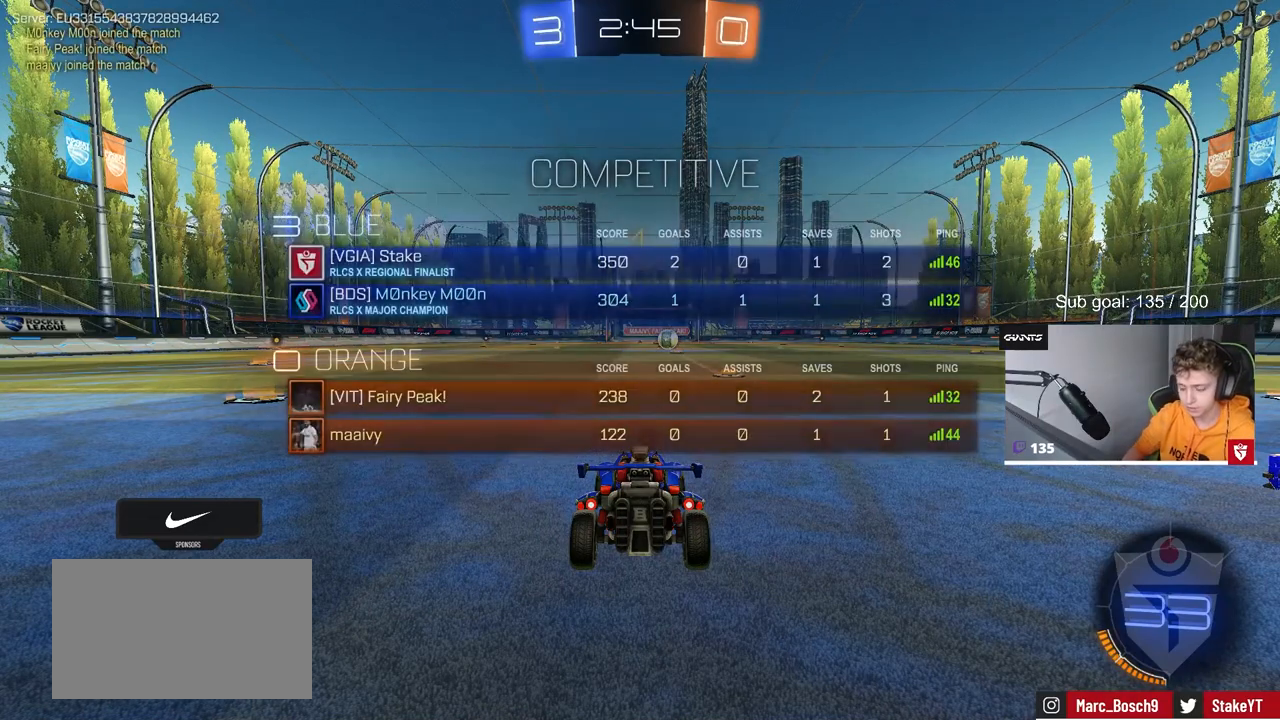
{"keys": ["d", "w"], "mouse": [], "mouse_move": "right", "events": [[33, "space", "down"], [33, "tab", "up"], [183, "space", "up"], [450, "d", "down"]]}
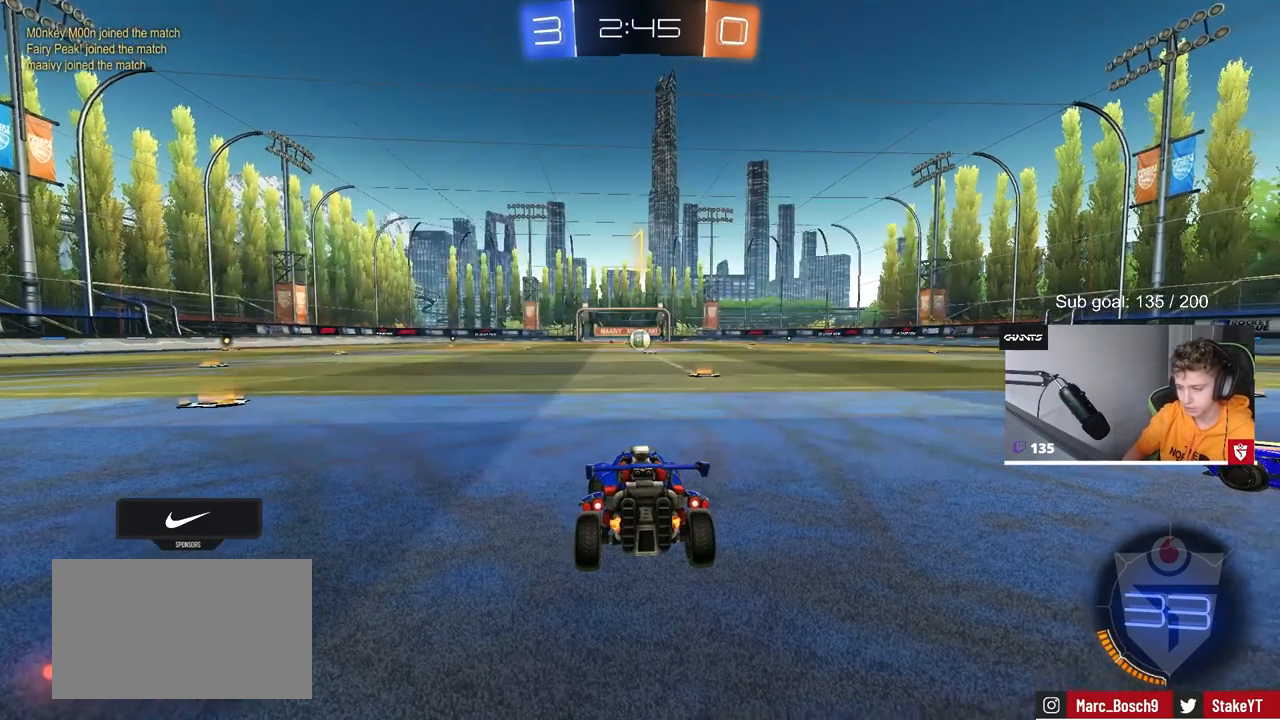
{"keys": ["w"], "mouse": [], "mouse_move": "still", "events": [[150, "d", "up"]]}
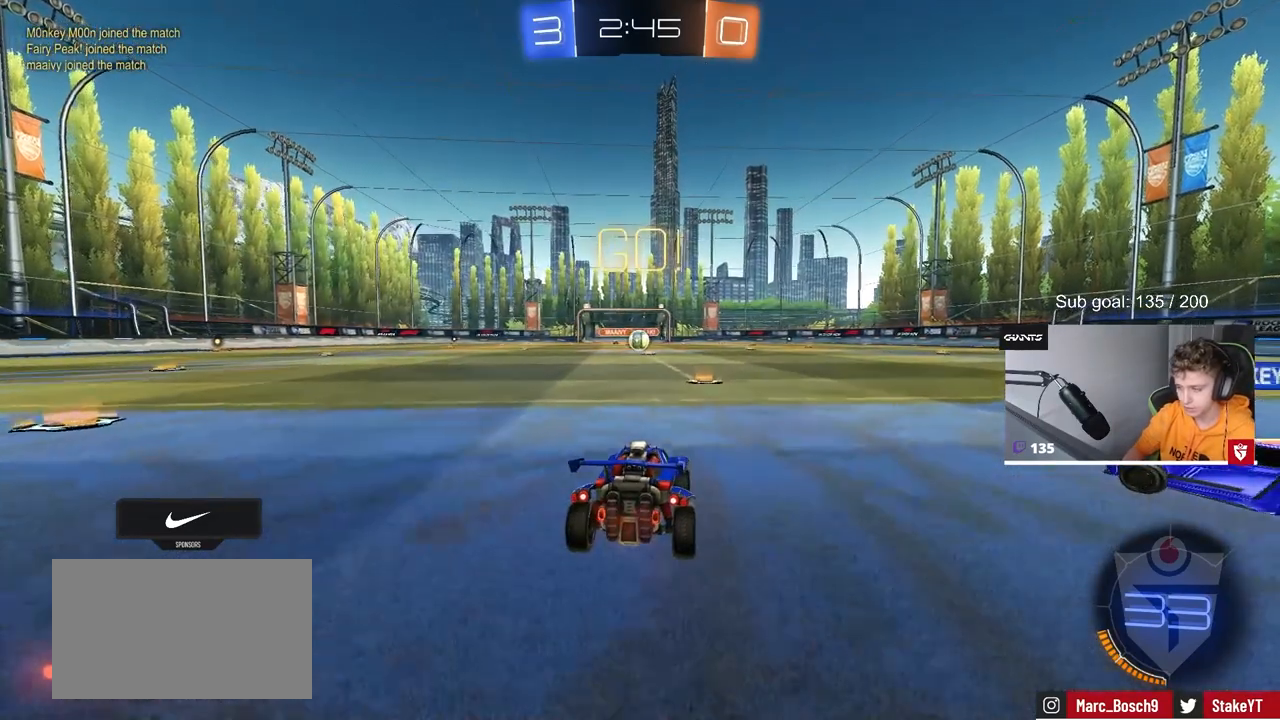
{"keys": ["w"], "mouse": [], "mouse_move": "still", "events": [[200, "d", "down"], [250, "d", "up"]]}
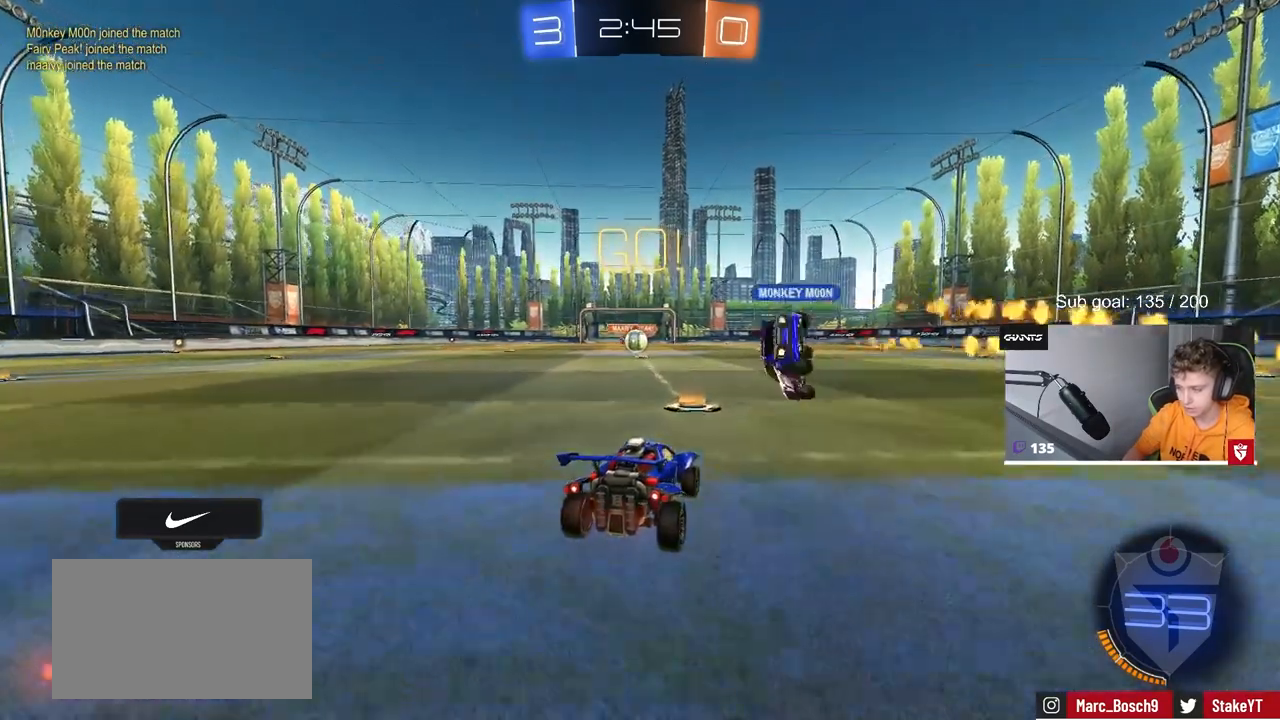
{"keys": ["a"], "mouse": [], "mouse_move": "still", "events": [[33, "w", "up"], [450, "a", "down"]]}
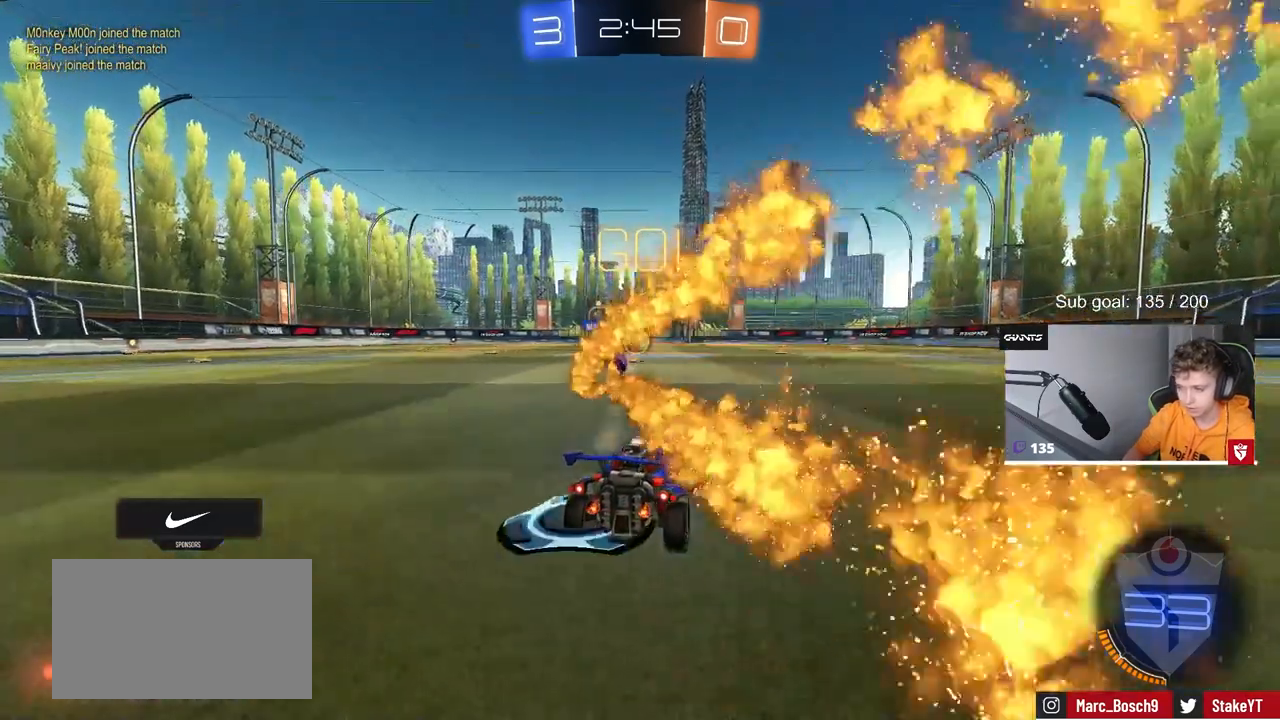
{"keys": ["w"], "mouse": [], "mouse_move": "still", "events": [[50, "w", "down"], [100, "a", "up"], [133, "w", "up"], [383, "w", "down"]]}
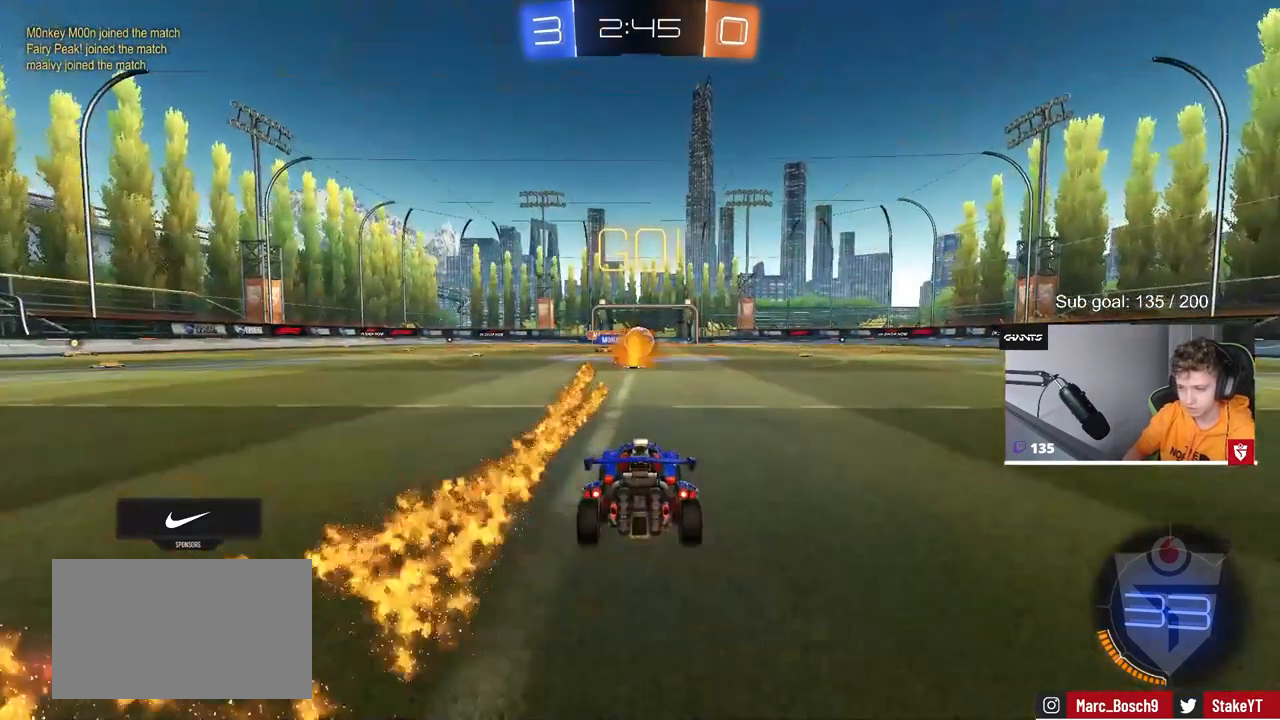
{"keys": ["w"], "mouse": ["left"], "mouse_move": "still", "events": [[167, "d", "down"], [200, "d", "up"], [400, "d", "down"], [483, "d", "up"], [483, "mouse_left", "down"]]}
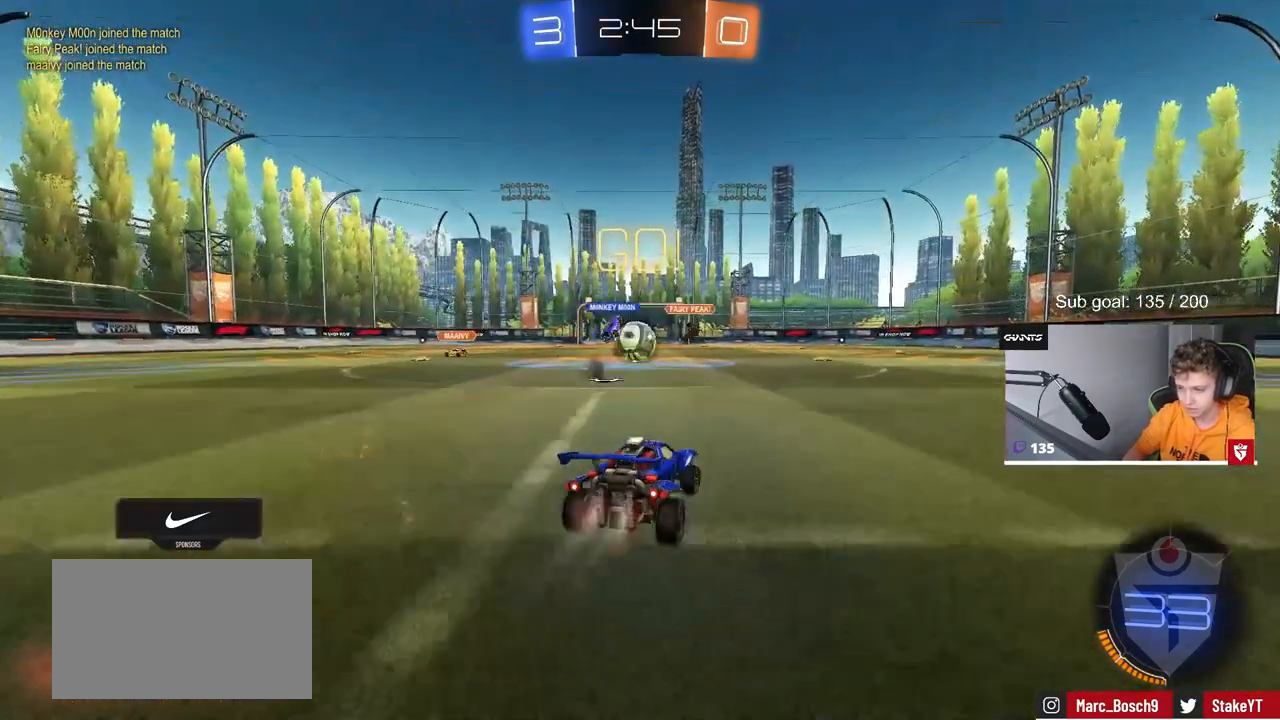
{"keys": ["w"], "mouse": ["left"], "mouse_move": "down", "events": [[83, "a", "down"], [267, "a", "up"]]}
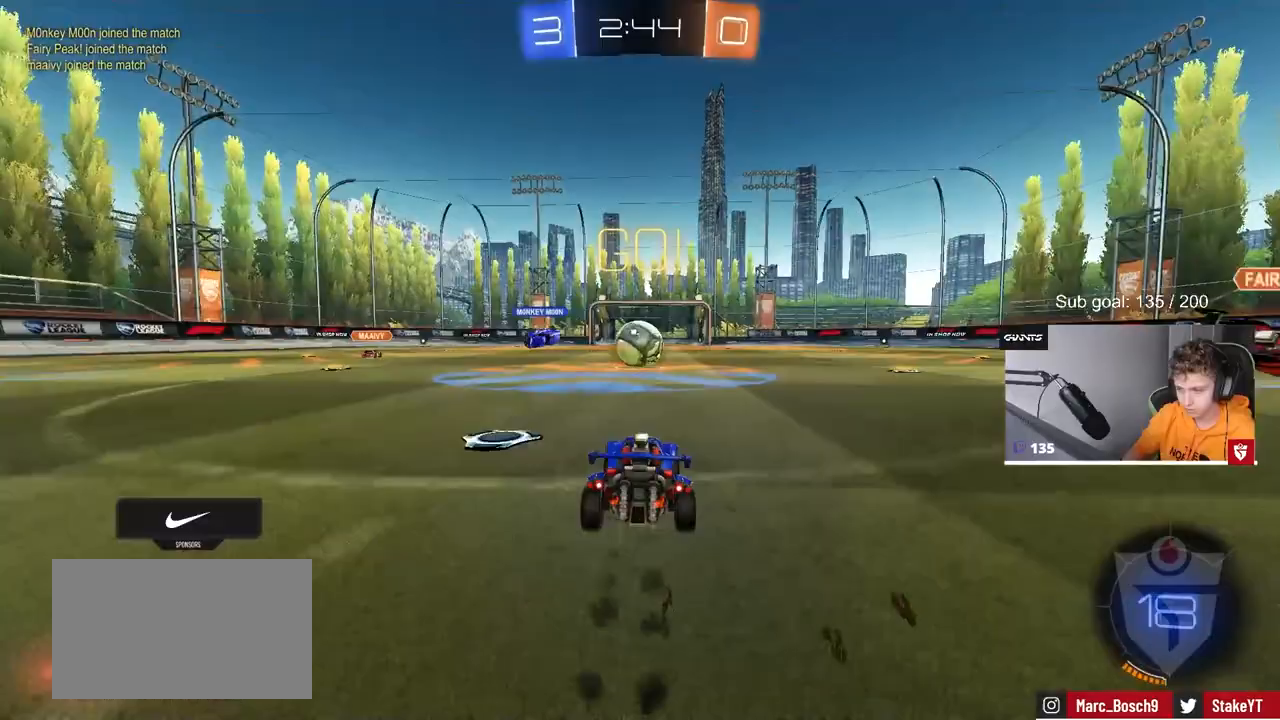
{"keys": ["w"], "mouse": ["left"], "mouse_move": "still", "events": []}
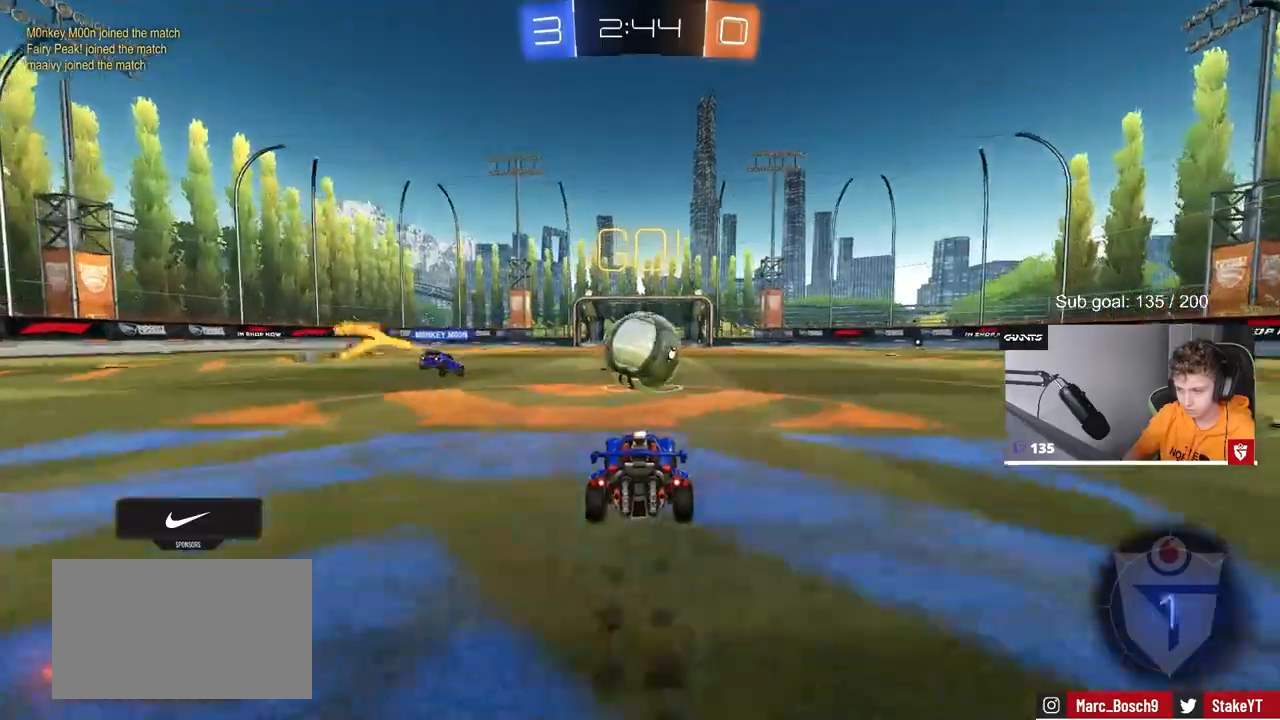
{"keys": ["d", "shift", "w"], "mouse": ["left", "right"], "mouse_move": "down-right", "events": [[300, "d", "down"], [300, "mouse_right", "down"], [383, "mouse_right", "up"], [383, "shift", "down"], [433, "mouse_right", "down"]]}
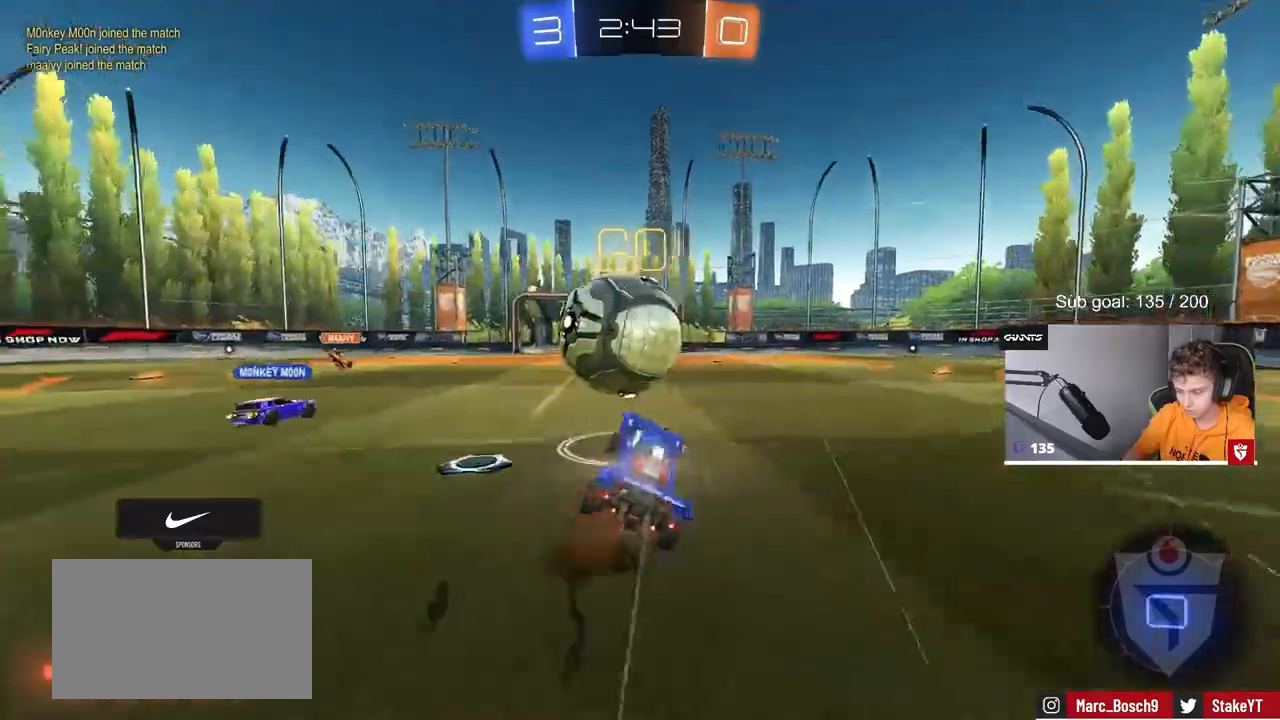
{"keys": ["d", "s", "shift"], "mouse": [], "mouse_move": "still", "events": [[83, "s", "down"], [83, "w", "up"], [183, "mouse_right", "up"], [367, "mouse_left", "up"], [367, "s", "up"], [467, "s", "down"]]}
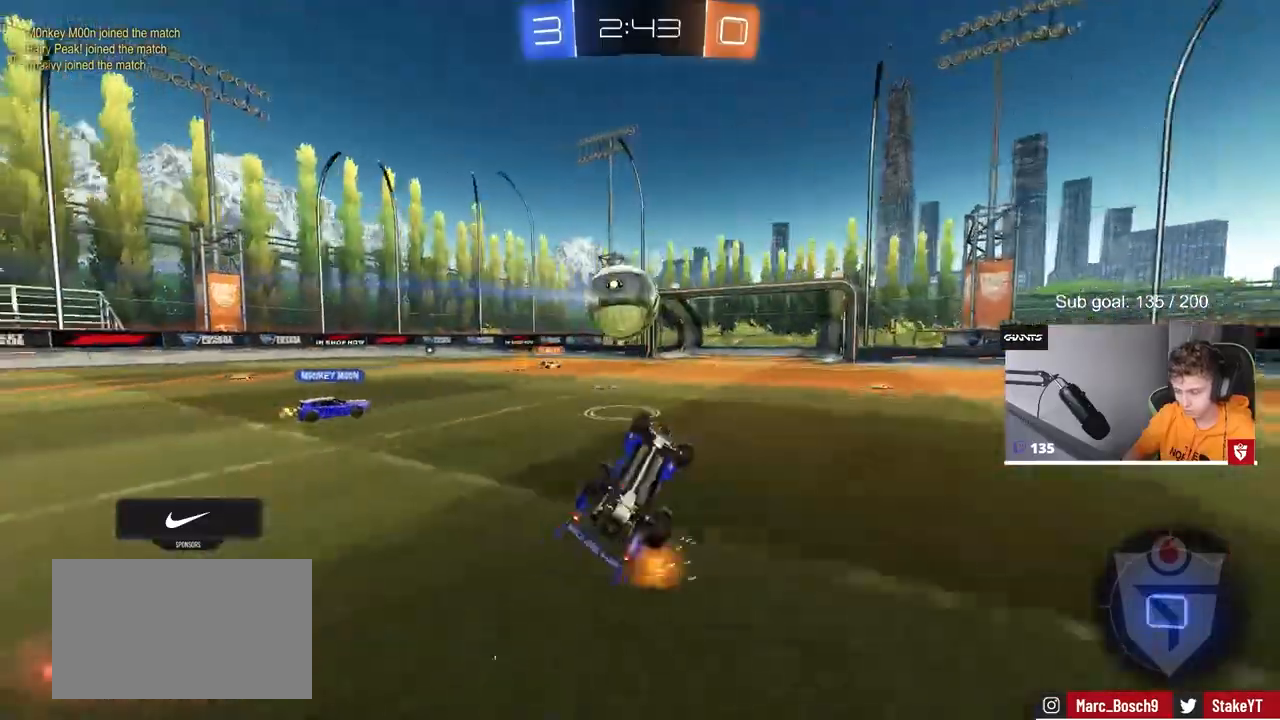
{"keys": ["space"], "mouse": [], "mouse_move": "still", "events": [[50, "s", "up"], [183, "shift", "up"], [233, "w", "down"], [283, "d", "up"], [283, "w", "up"], [433, "space", "down"]]}
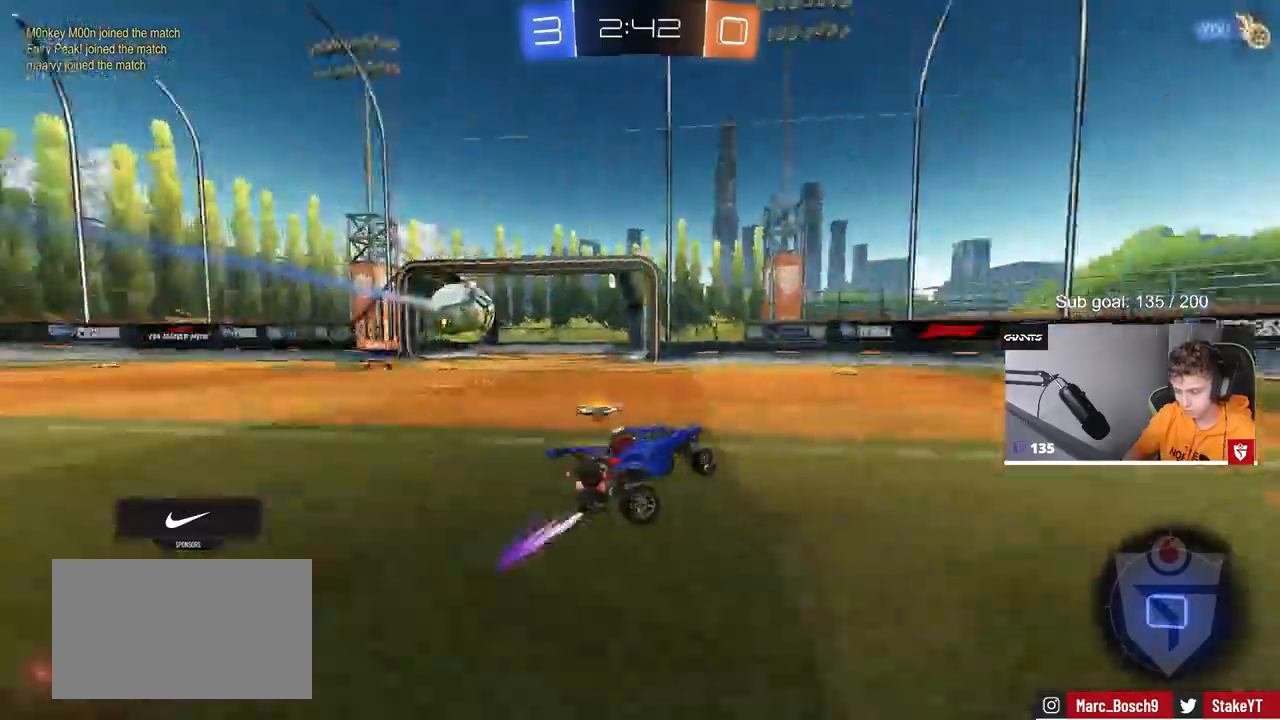
{"keys": ["d", "space", "w"], "mouse": ["left"], "mouse_move": "still", "events": [[17, "w", "down"], [67, "mouse_left", "down"], [117, "d", "down"], [117, "space", "up"], [350, "space", "down"], [383, "d", "up"], [483, "d", "down"]]}
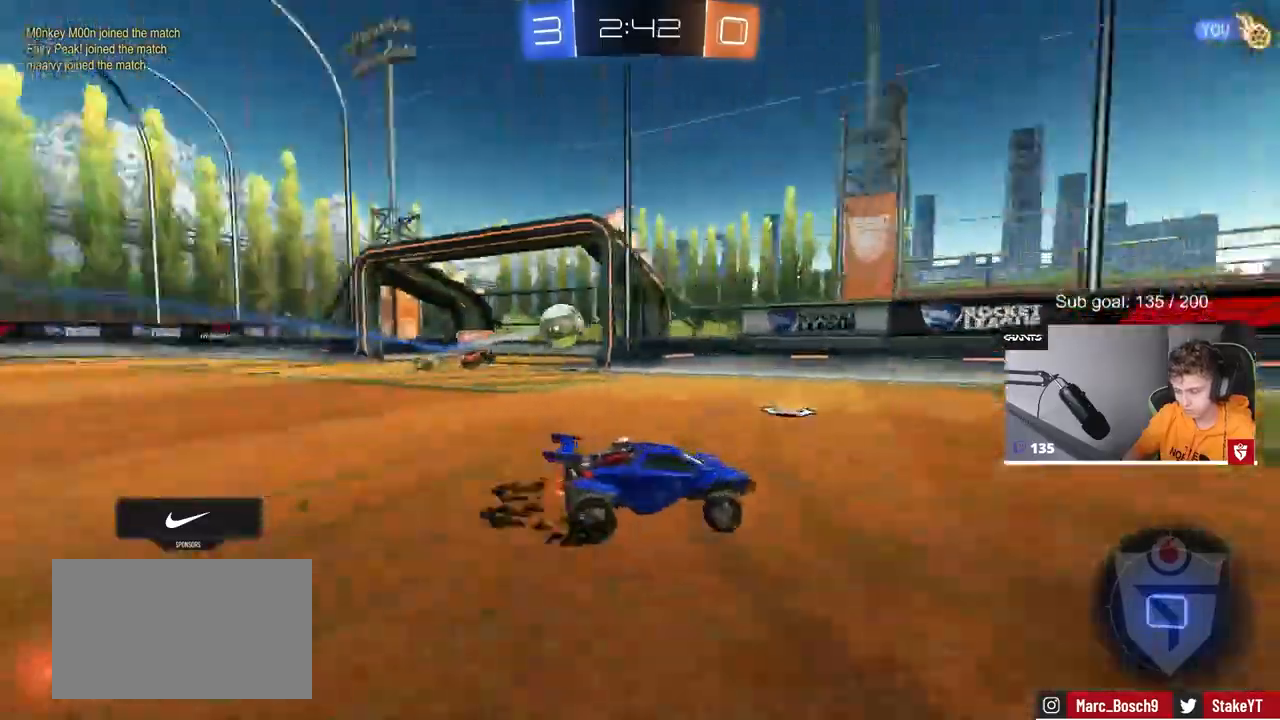
{"keys": ["a", "w"], "mouse": ["left"], "mouse_move": "still", "events": [[33, "space", "up"], [167, "d", "up"], [317, "d", "down"], [450, "a", "down"], [450, "d", "up"]]}
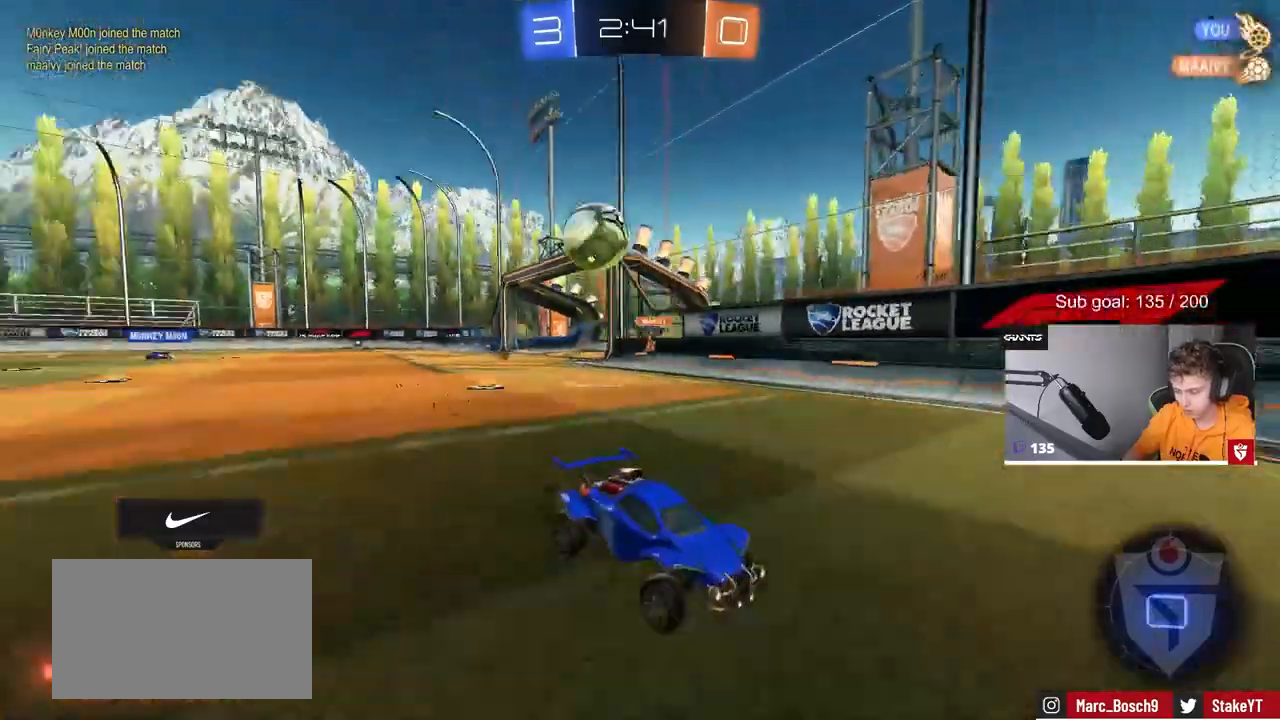
{"keys": ["w"], "mouse": ["left"], "mouse_move": "still", "events": [[100, "a", "up"], [183, "d", "down"], [283, "mouse_left", "up"], [283, "shift", "down"], [367, "shift", "up"], [467, "d", "up"], [467, "mouse_left", "down"]]}
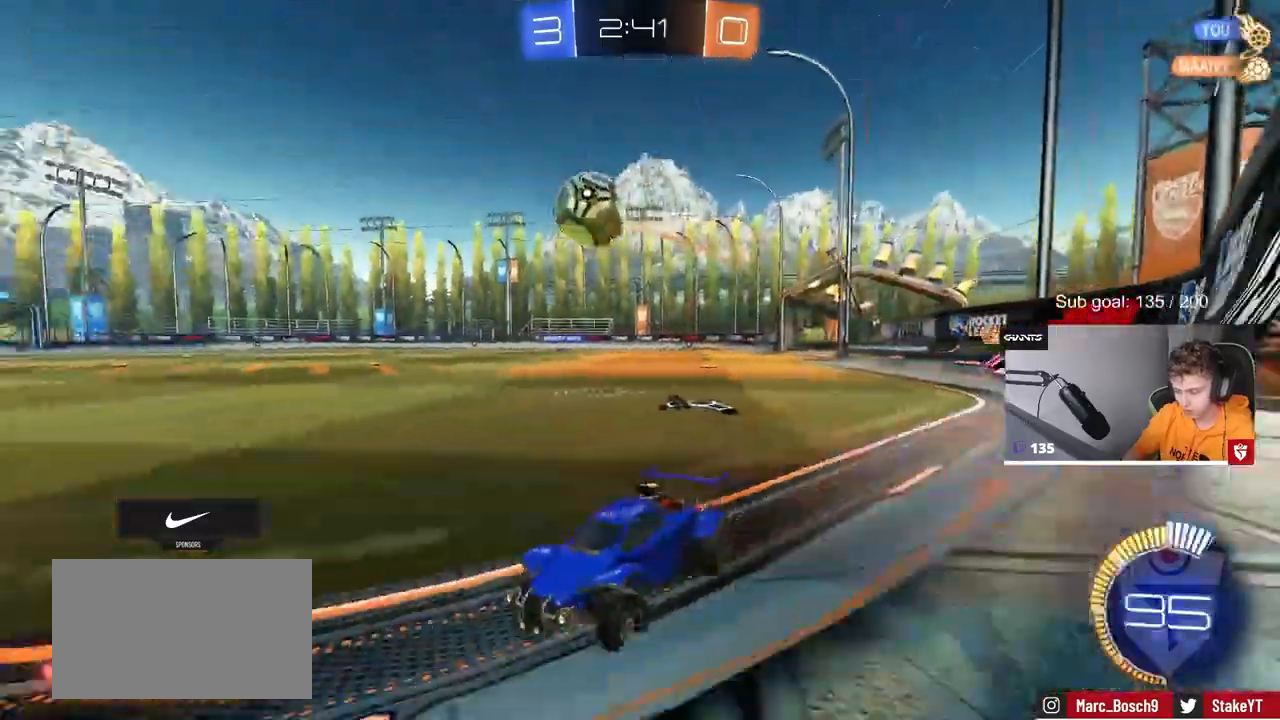
{"keys": ["d", "w"], "mouse": [], "mouse_move": "still", "events": [[100, "d", "down"], [350, "d", "up"], [350, "mouse_left", "up"], [433, "a", "down"], [483, "a", "up"], [483, "d", "down"]]}
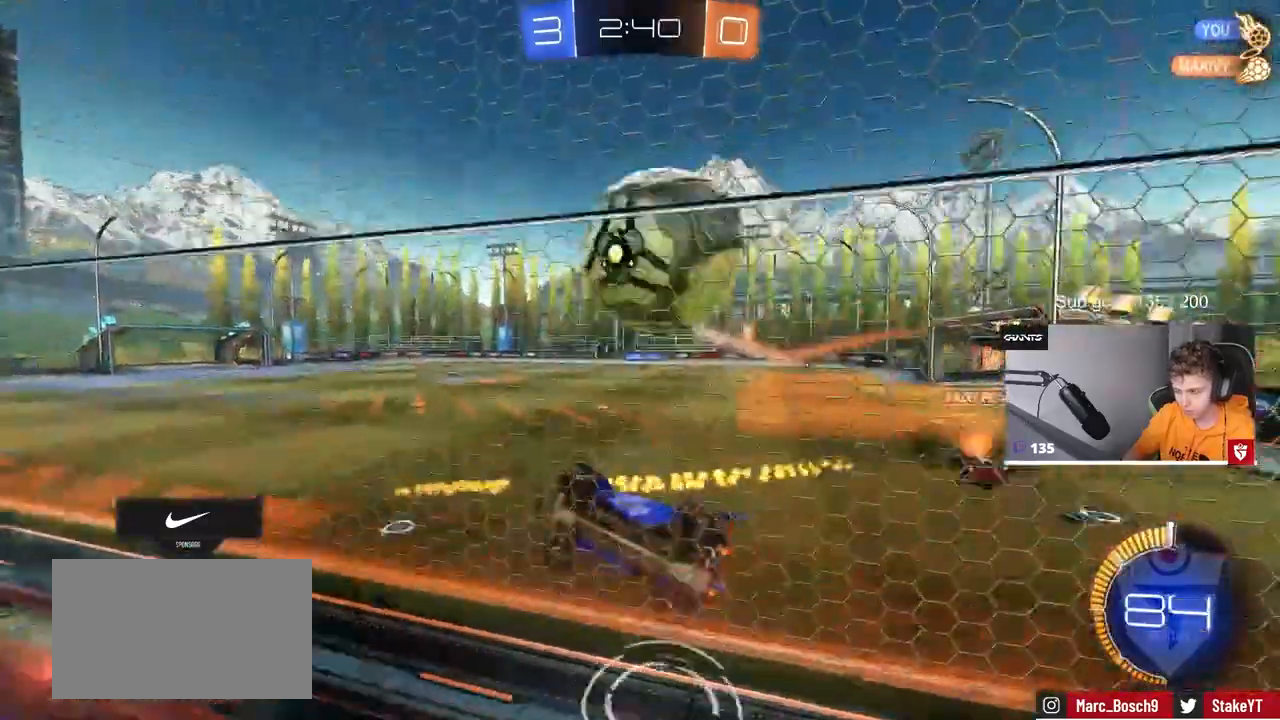
{"keys": ["a", "w"], "mouse": [], "mouse_move": "still", "events": [[167, "d", "up"], [217, "a", "down"], [367, "shift", "down"], [500, "shift", "up"]]}
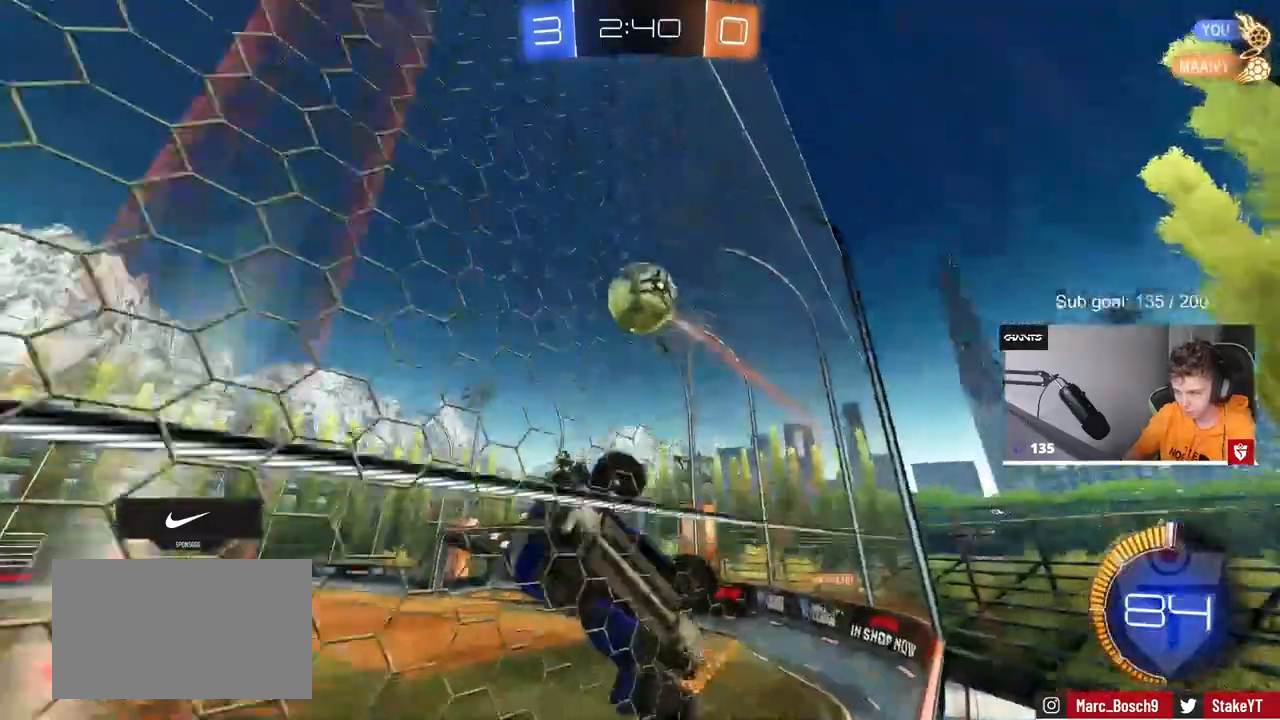
{"keys": ["a", "d", "s", "shift"], "mouse": ["left", "right"], "mouse_move": "still", "events": [[183, "s", "down"], [183, "w", "up"], [283, "mouse_right", "down"], [417, "d", "down"], [467, "mouse_left", "down"], [467, "shift", "down"]]}
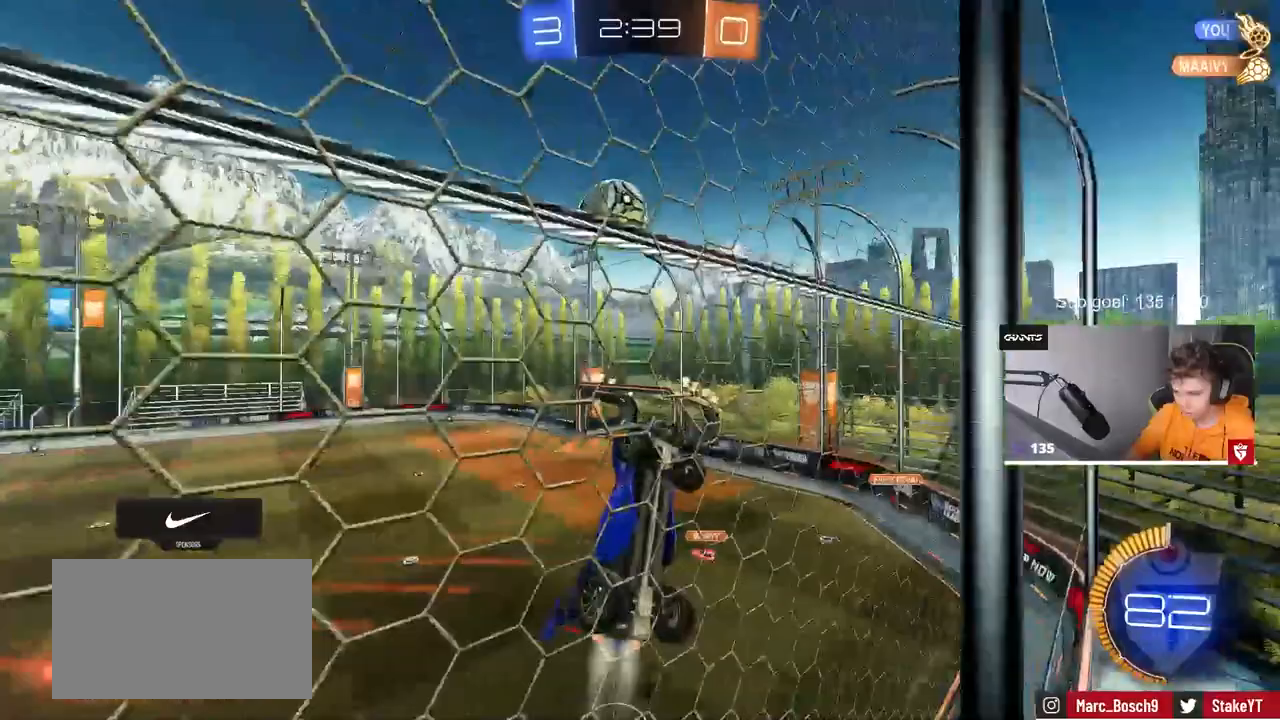
{"keys": [], "mouse": ["left"], "mouse_move": "still", "events": [[17, "a", "up"], [67, "mouse_right", "up"], [200, "s", "up"], [300, "shift", "up"], [300, "w", "down"], [433, "d", "up"], [433, "w", "up"]]}
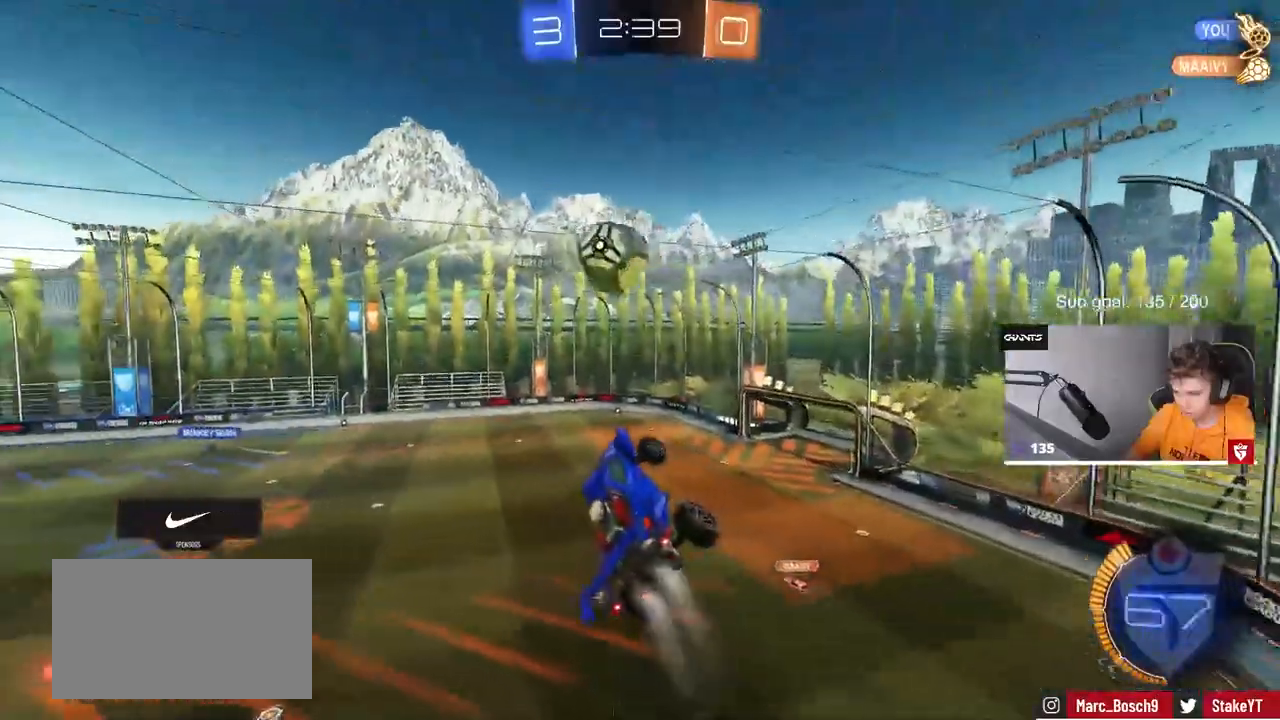
{"keys": ["a", "shift"], "mouse": ["left"], "mouse_move": "left", "events": [[33, "a", "down"], [33, "shift", "down"], [83, "mouse_left", "up"], [83, "w", "down"], [117, "mouse_right", "down"], [167, "s", "down"], [167, "w", "up"], [267, "mouse_left", "down"], [317, "mouse_right", "up"], [467, "s", "up"]]}
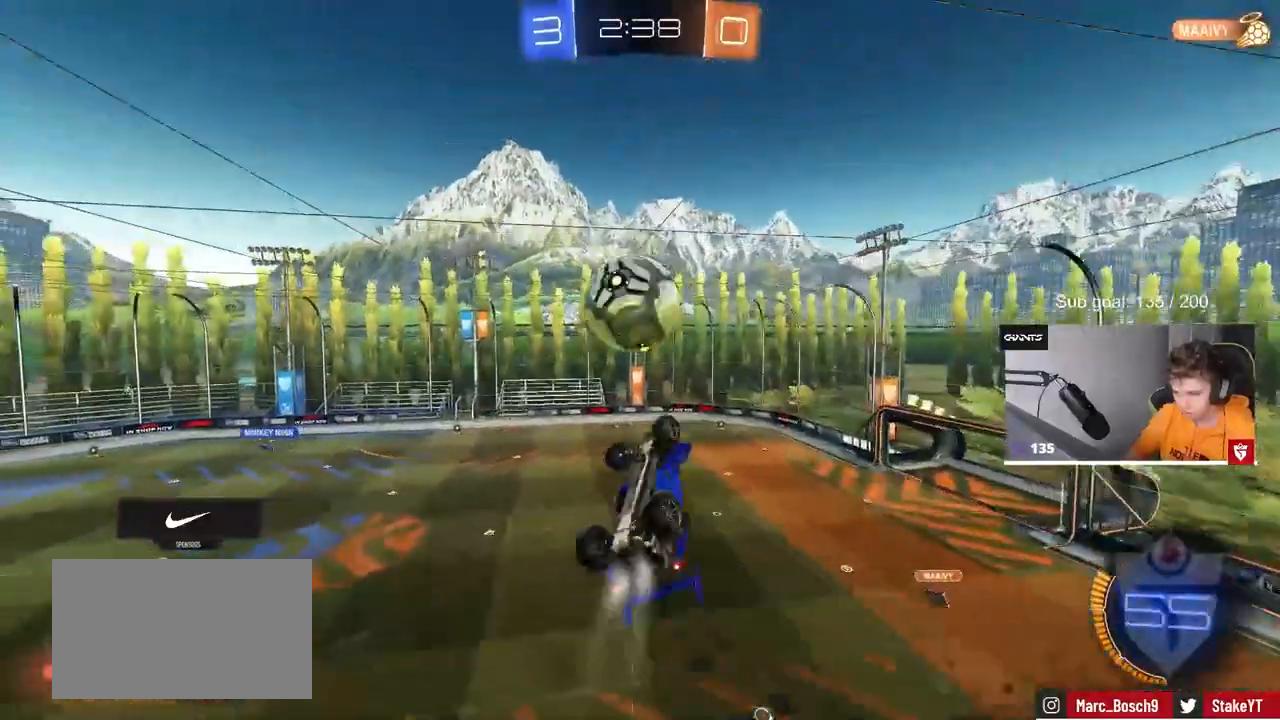
{"keys": ["a", "s", "shift"], "mouse": [], "mouse_move": "still", "events": [[100, "mouse_left", "up"], [100, "s", "down"], [150, "mouse_left", "down"], [150, "s", "up"], [283, "w", "down"], [333, "mouse_left", "up"], [333, "shift", "up"], [333, "w", "up"], [367, "shift", "down"], [417, "s", "down"]]}
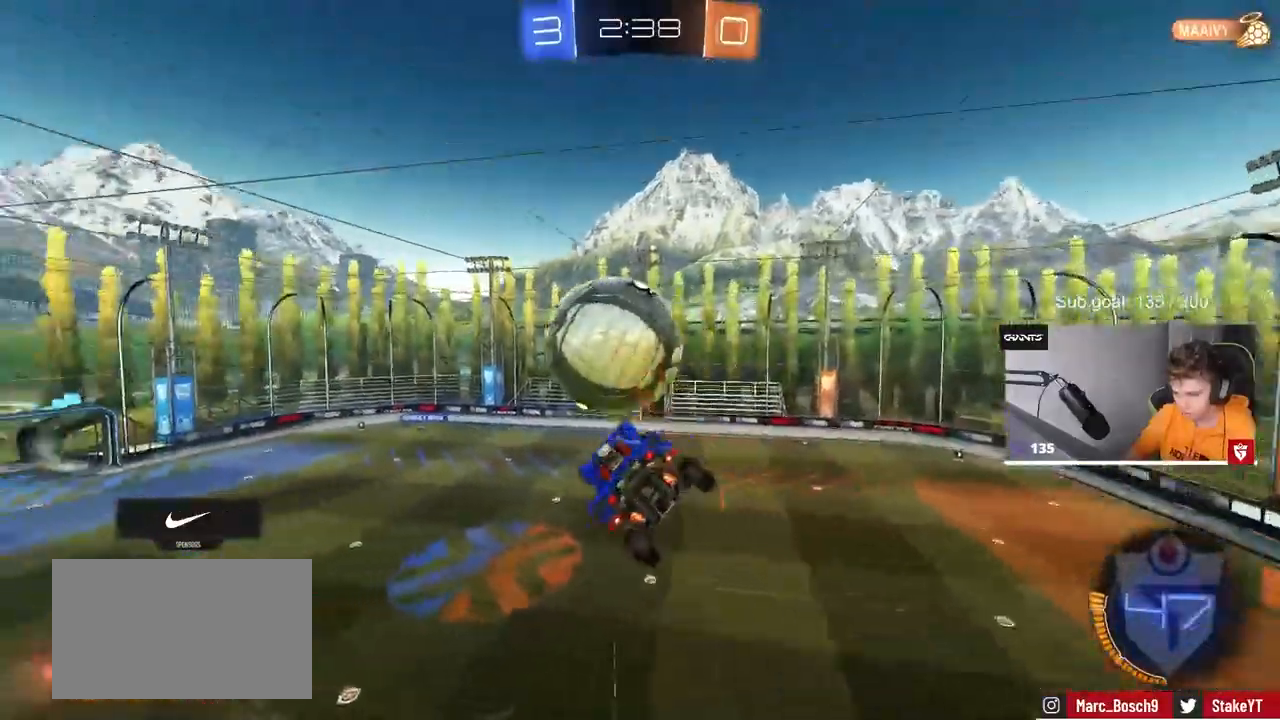
{"keys": ["a", "shift"], "mouse": [], "mouse_move": "still", "events": [[250, "s", "up"]]}
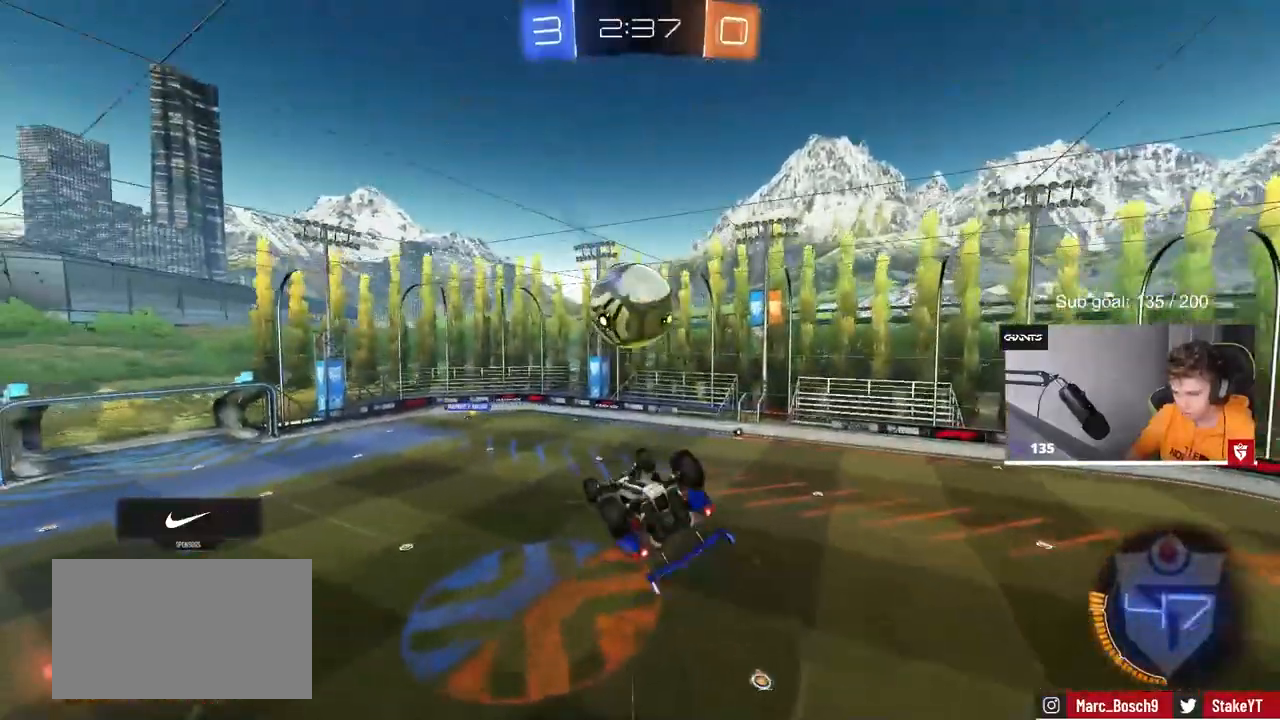
{"keys": [], "mouse": ["left"], "mouse_move": "still", "events": [[33, "s", "down"], [83, "space", "down"], [217, "mouse_left", "down"], [217, "space", "up"], [267, "s", "up"], [317, "a", "up"], [317, "shift", "up"]]}